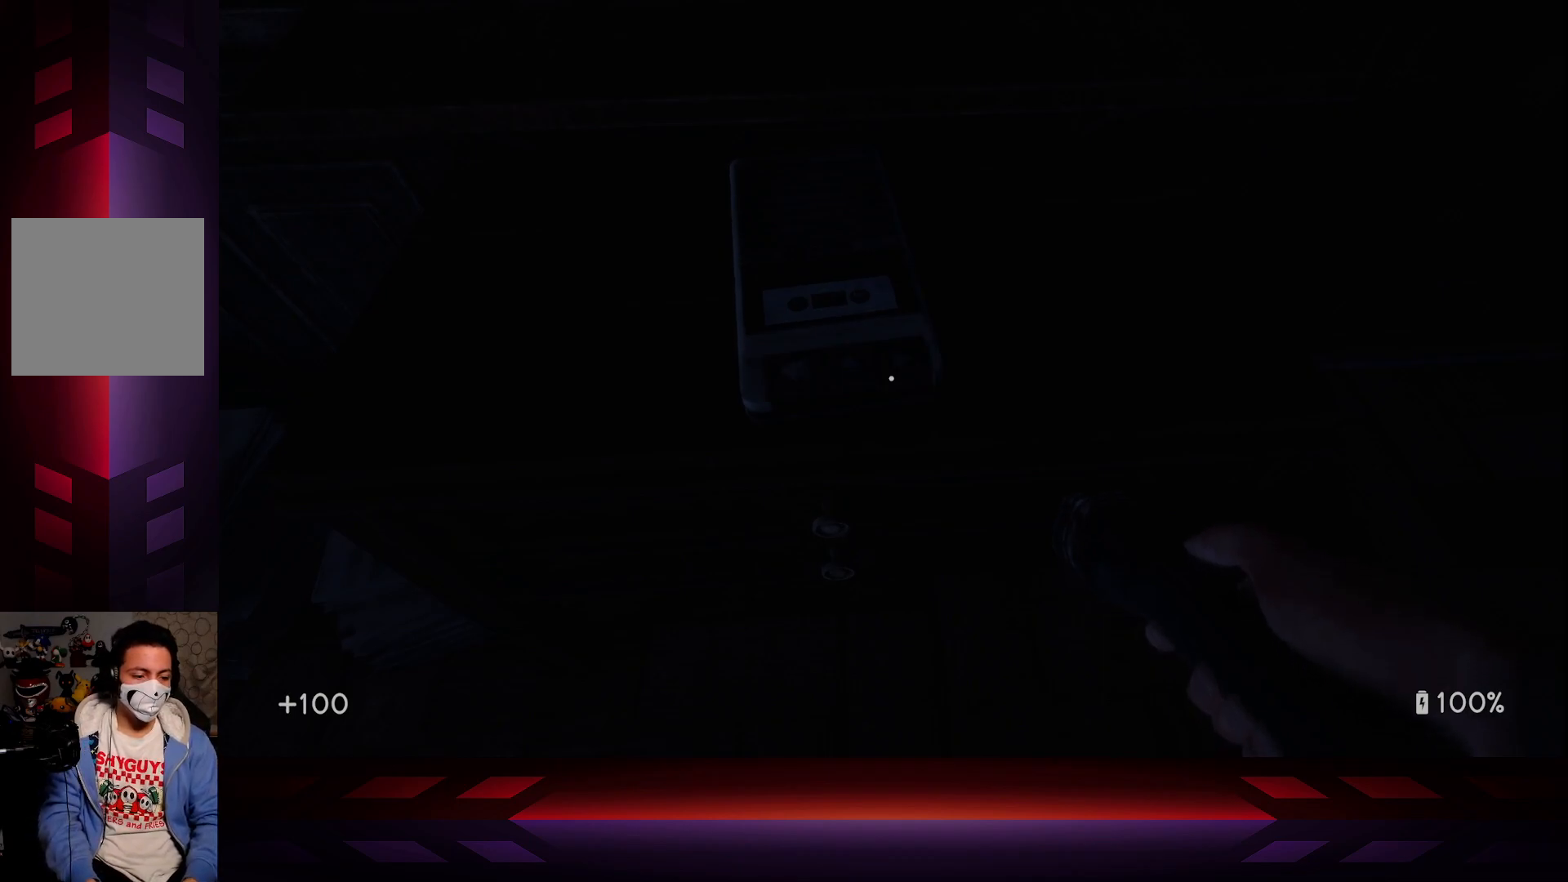
Gameplay with a controller (Xbox layout); each line is a JSON object with the inputs held at the frame after it. "events" lists button and stick changes between this image and that frame as [ms after this image, input, new state], when the widget could be followed in between.
{"buttons": [], "left_stick": "center", "right_stick": "up-left", "events": [[183, "right_stick", "left"], [317, "right_stick", "up-left"]]}
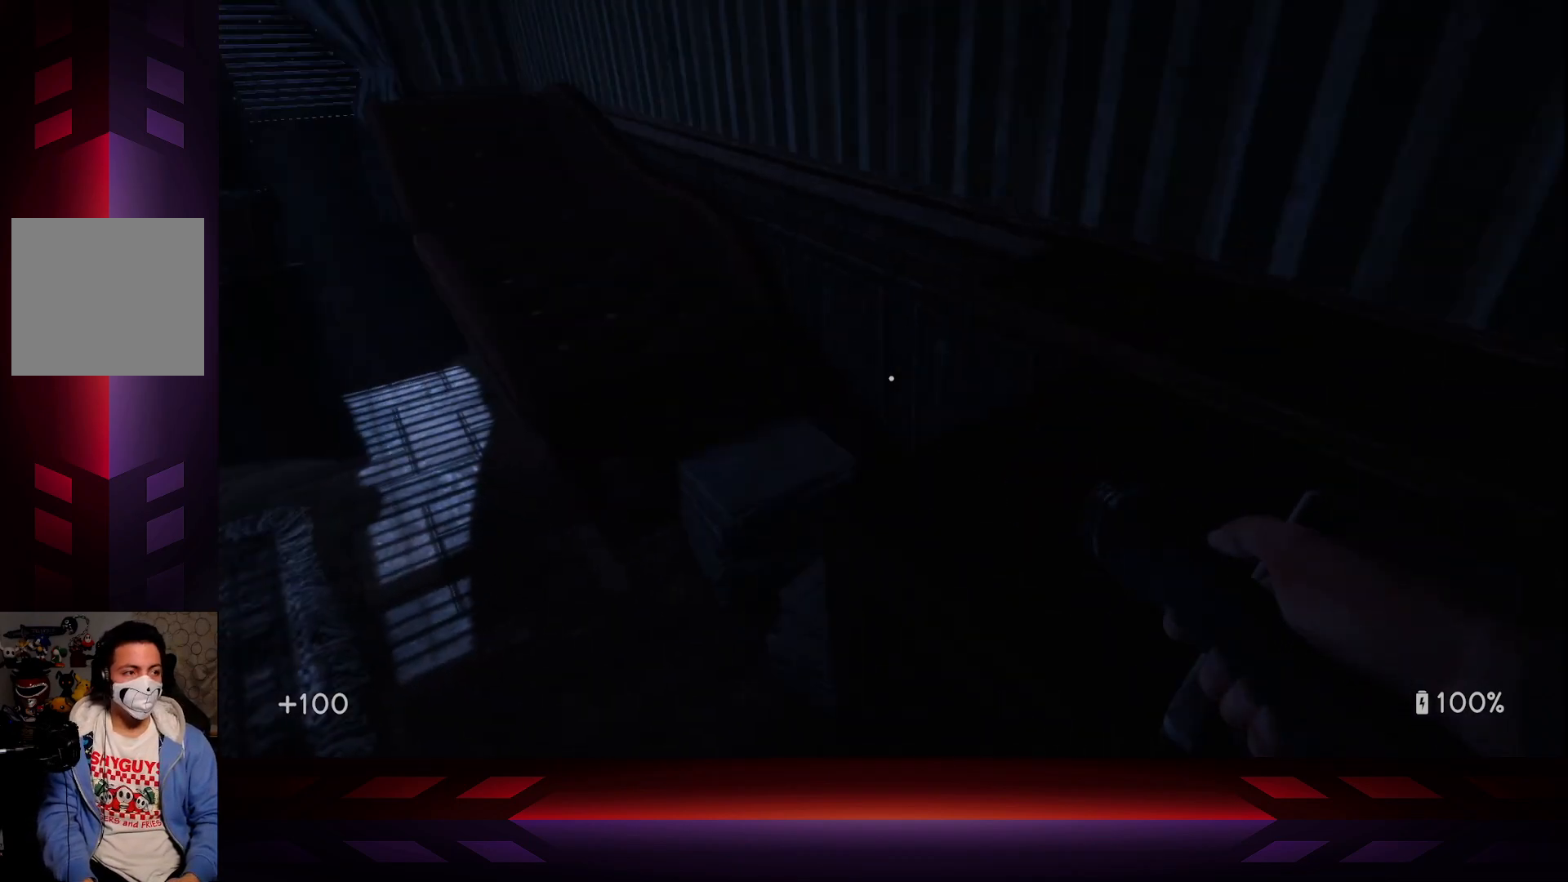
{"buttons": [], "left_stick": "center", "right_stick": "up-left", "events": []}
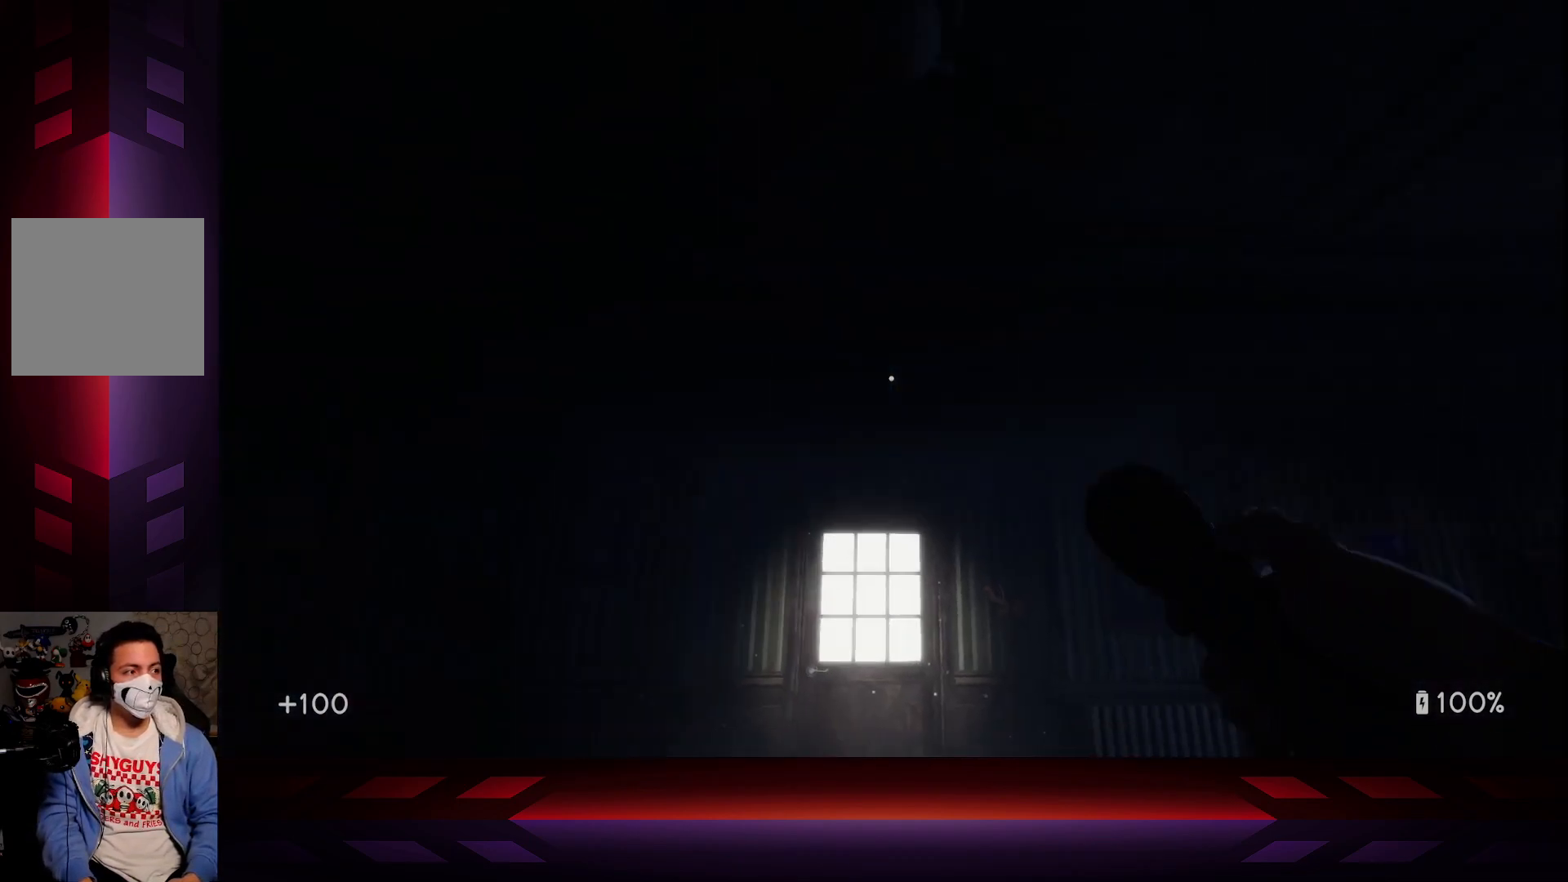
{"buttons": [], "left_stick": "center", "right_stick": "left", "events": [[17, "right_stick", "center"], [250, "right_stick", "down"], [433, "right_stick", "left"]]}
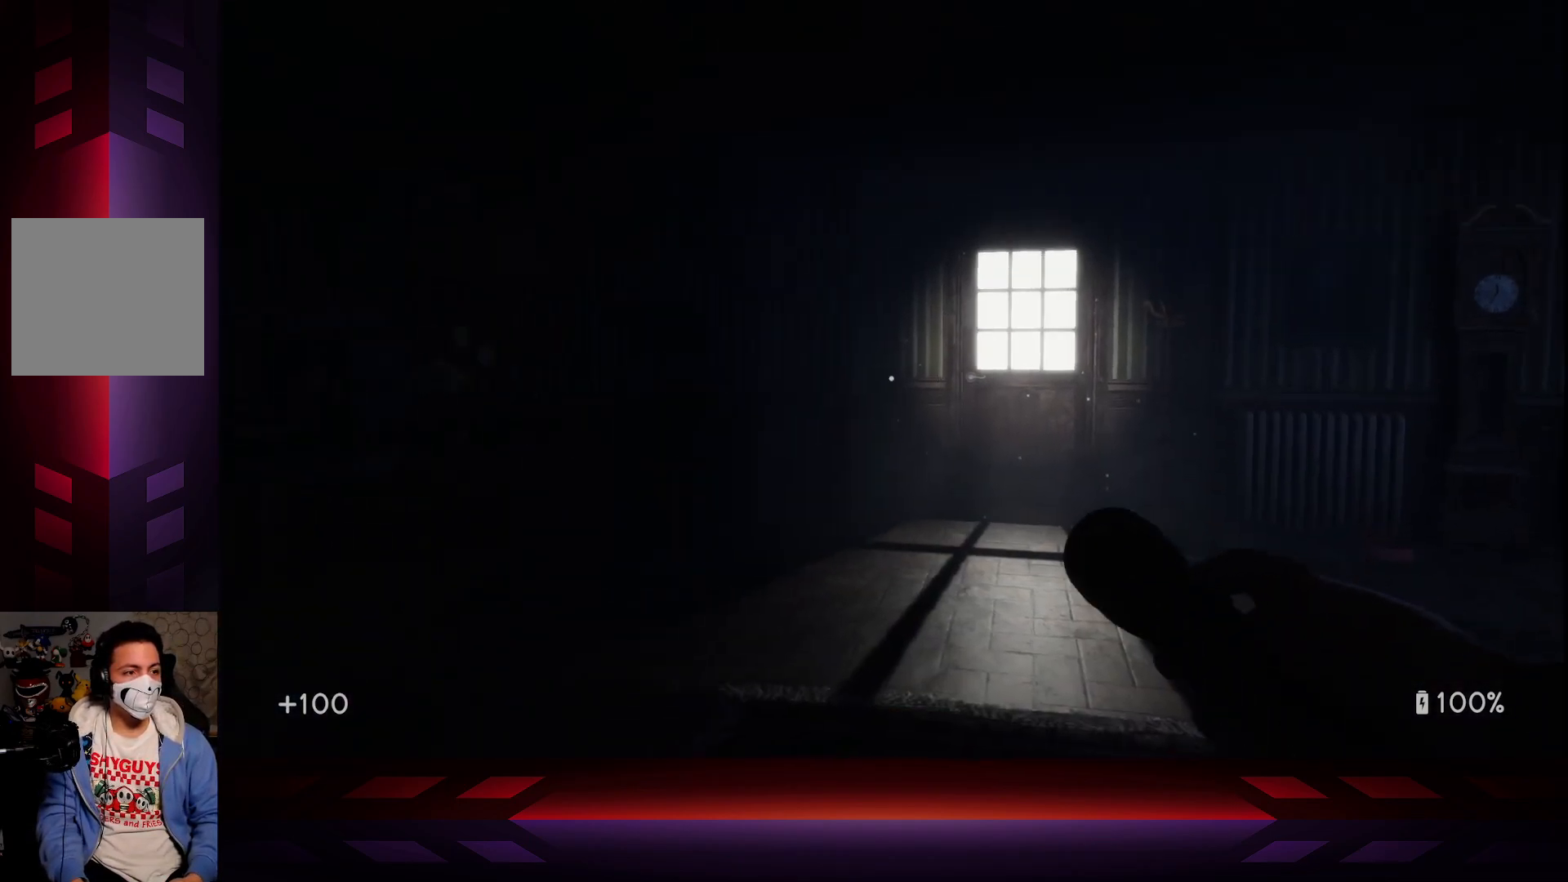
{"buttons": [], "left_stick": "center", "right_stick": "center", "events": [[267, "right_stick", "center"]]}
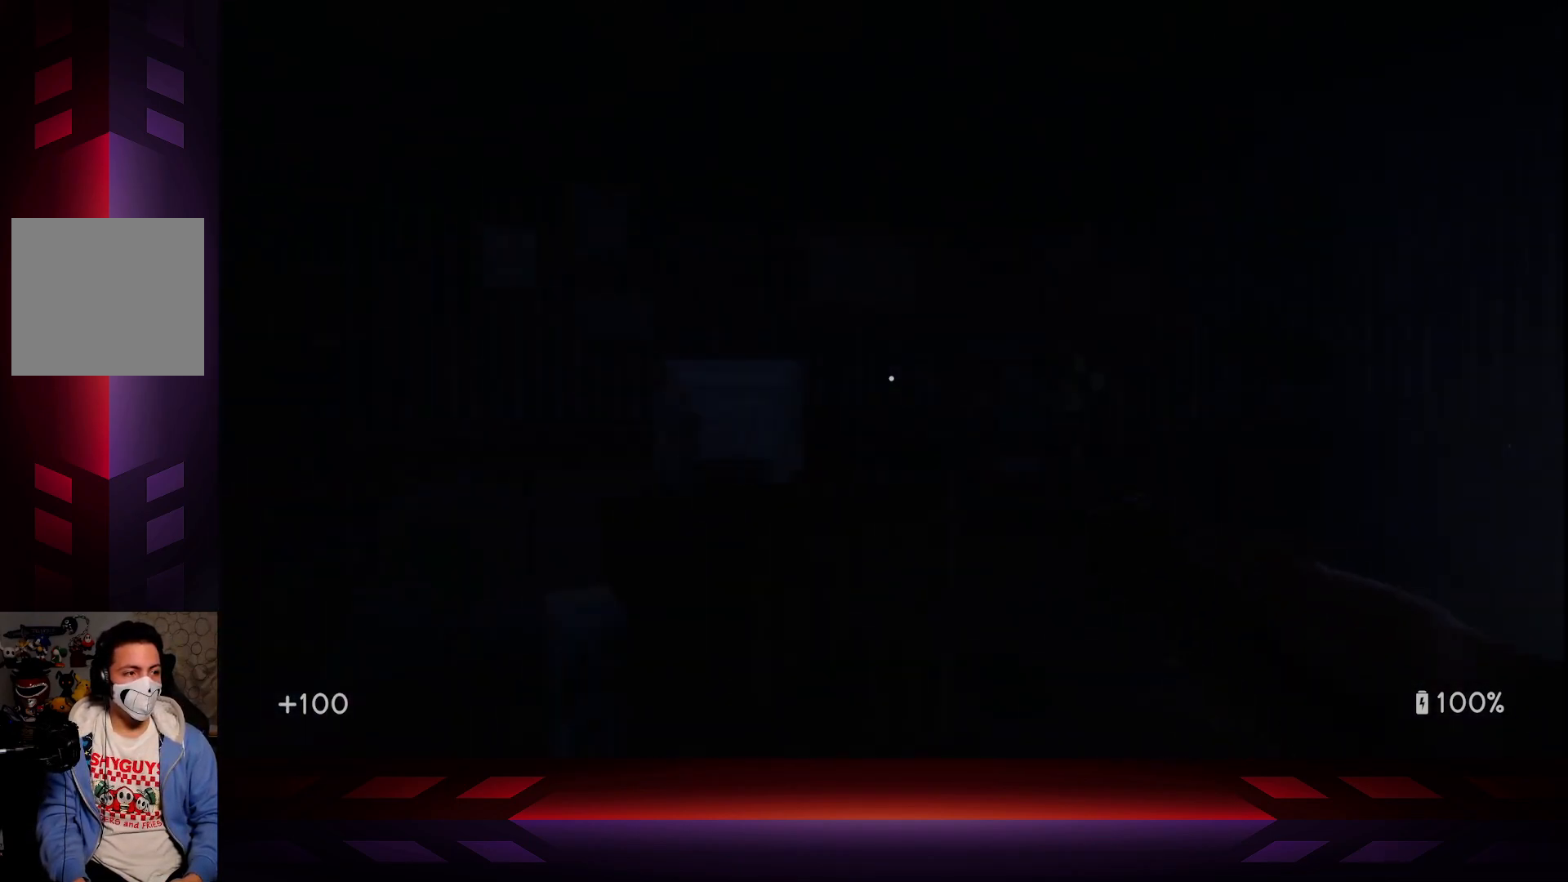
{"buttons": [], "left_stick": "center", "right_stick": "right", "events": [[367, "right_stick", "right"]]}
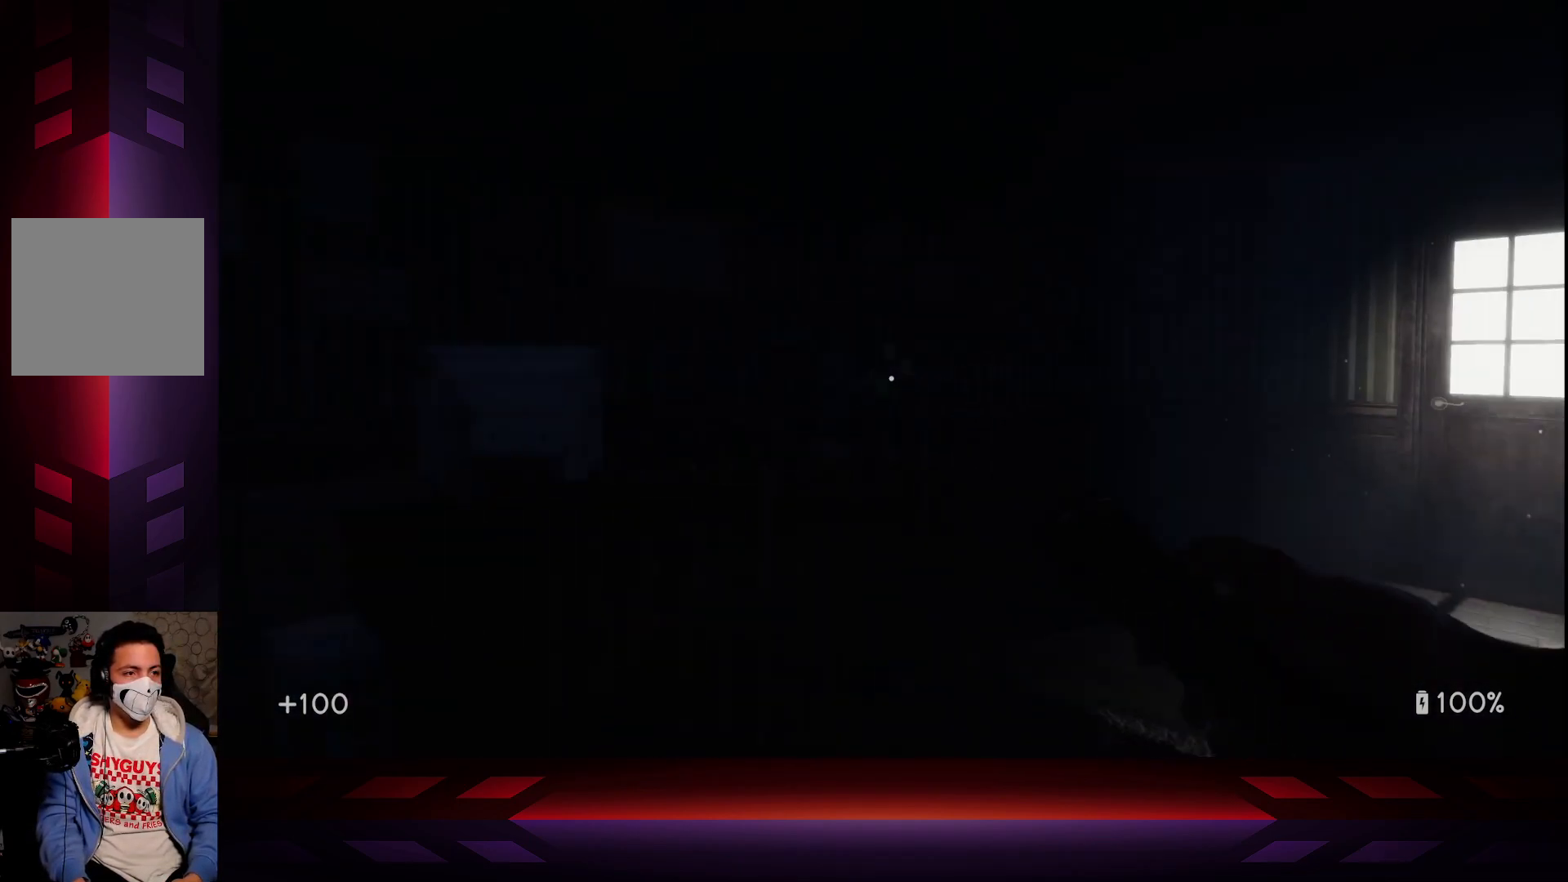
{"buttons": [], "left_stick": "center", "right_stick": "right", "events": [[233, "right_stick", "center"], [467, "right_stick", "right"]]}
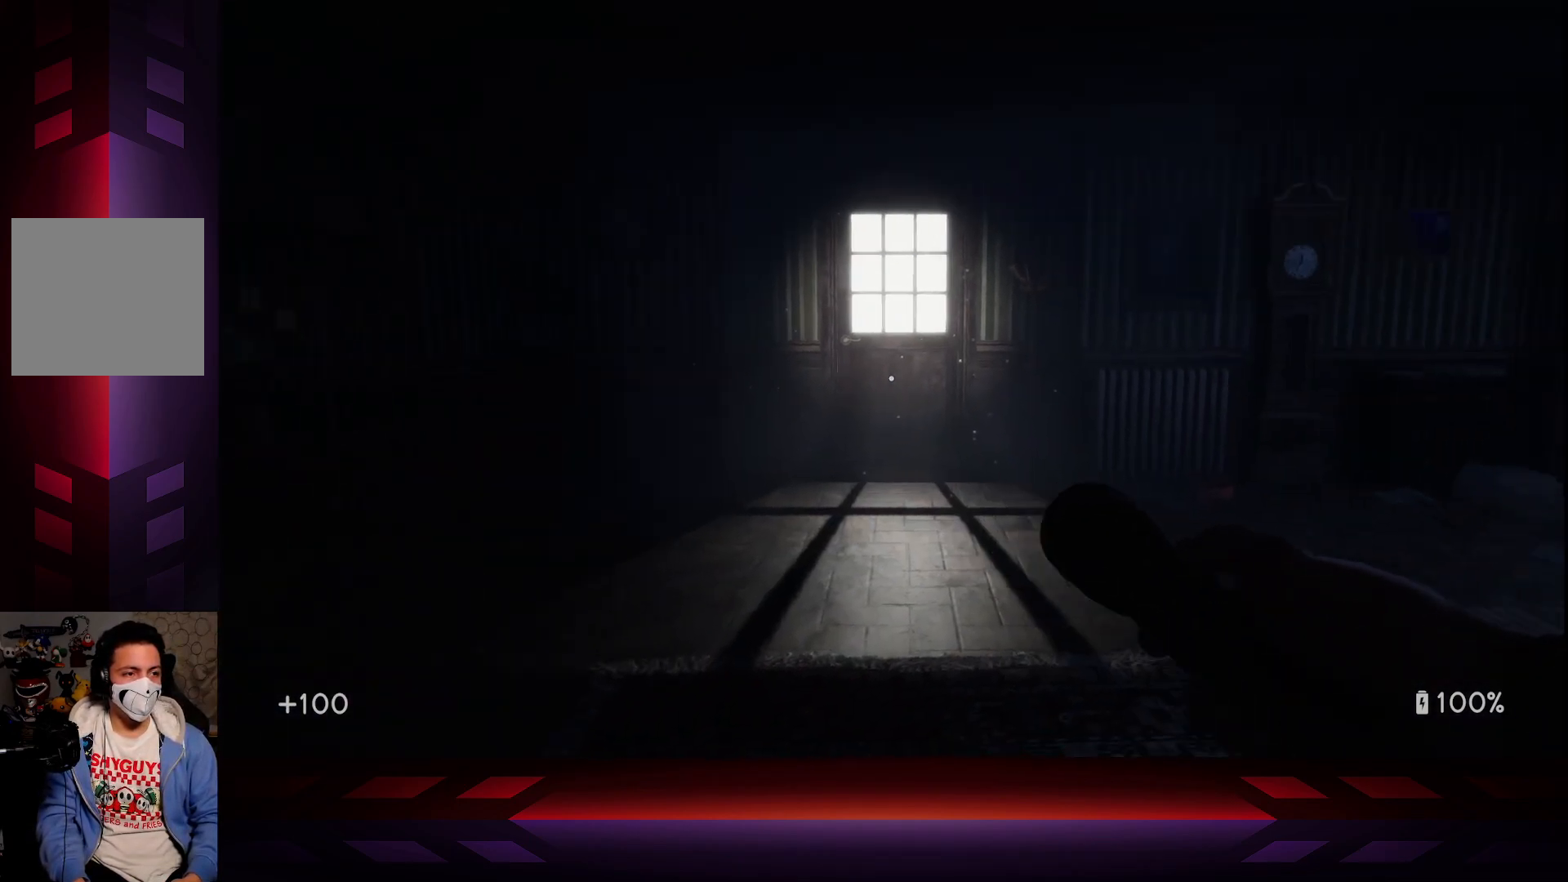
{"buttons": [], "left_stick": "center", "right_stick": "center", "events": [[300, "right_stick", "center"]]}
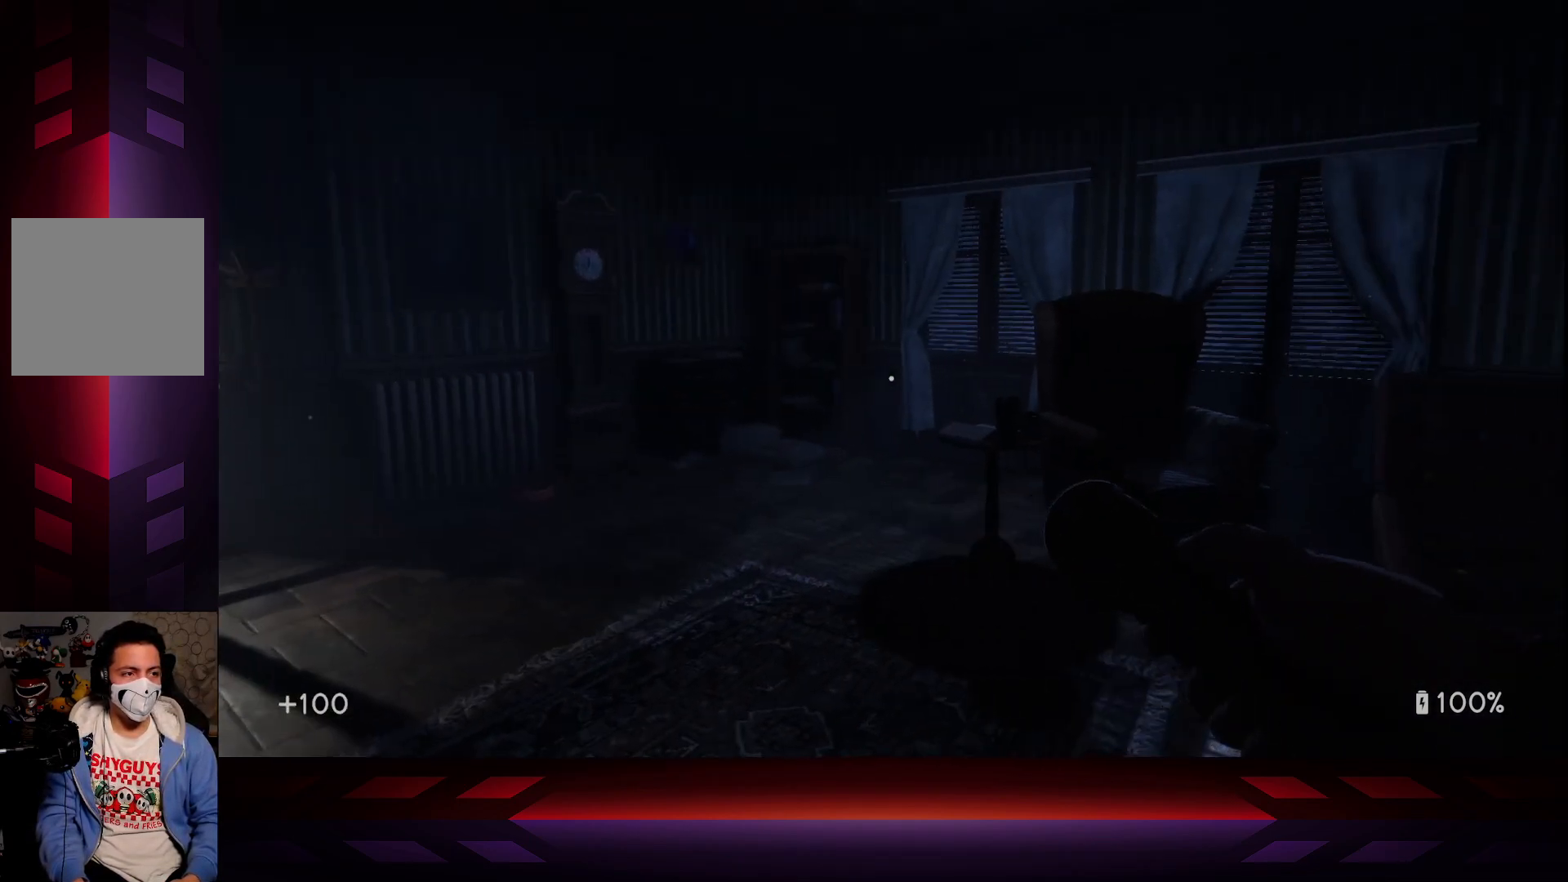
{"buttons": [], "left_stick": "center", "right_stick": "left", "events": [[350, "right_stick", "left"]]}
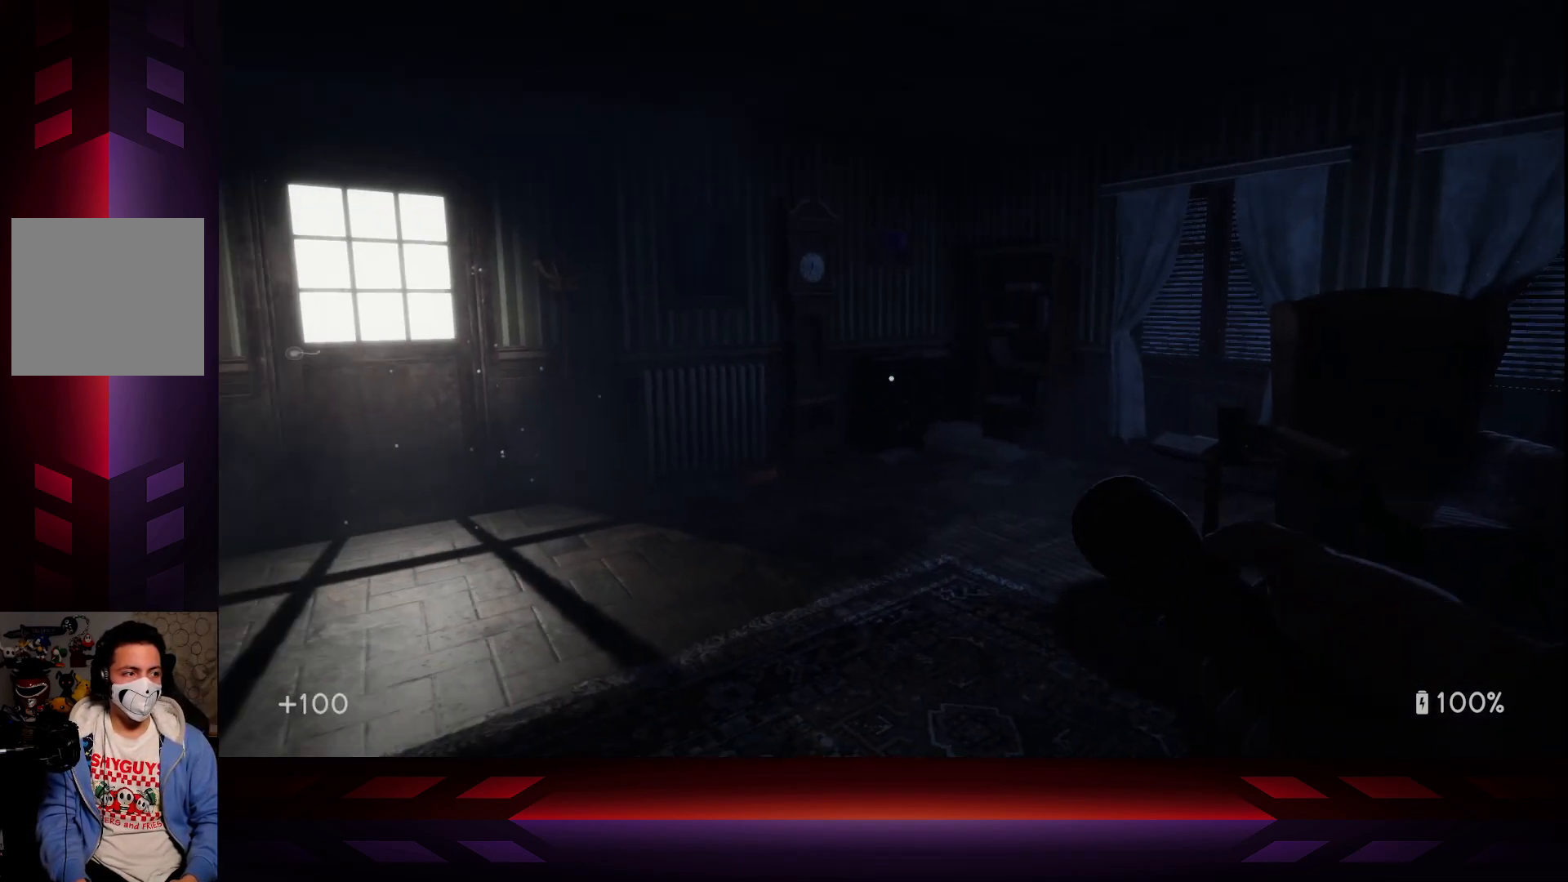
{"buttons": [], "left_stick": "up-right", "right_stick": "center", "events": [[283, "right_stick", "center"], [500, "left_stick", "up-right"]]}
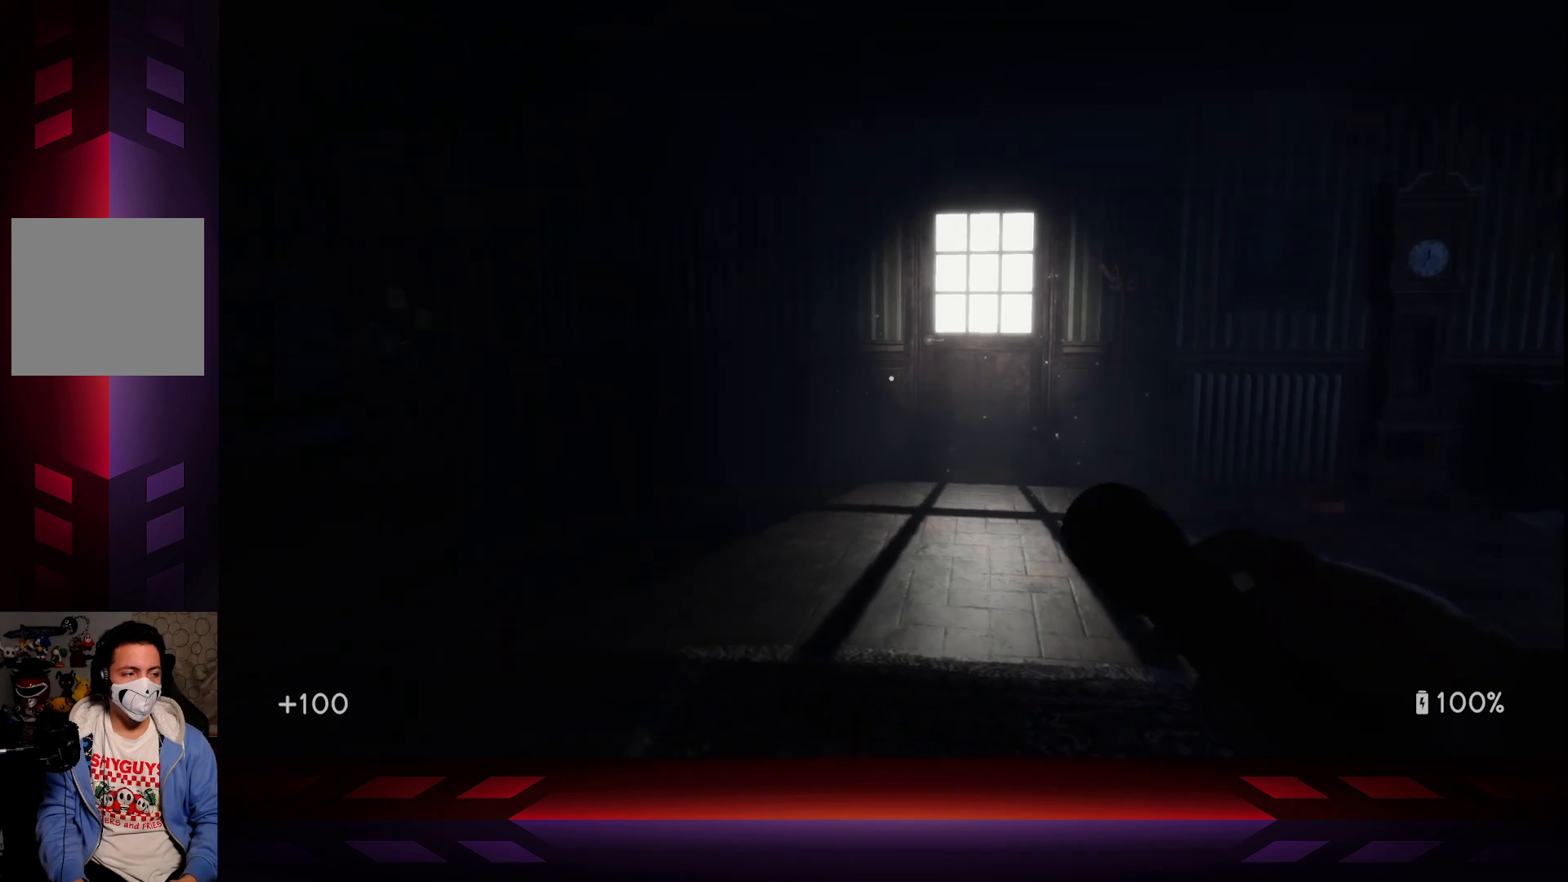
{"buttons": [], "left_stick": "up", "right_stick": "center", "events": [[133, "left_stick", "up"]]}
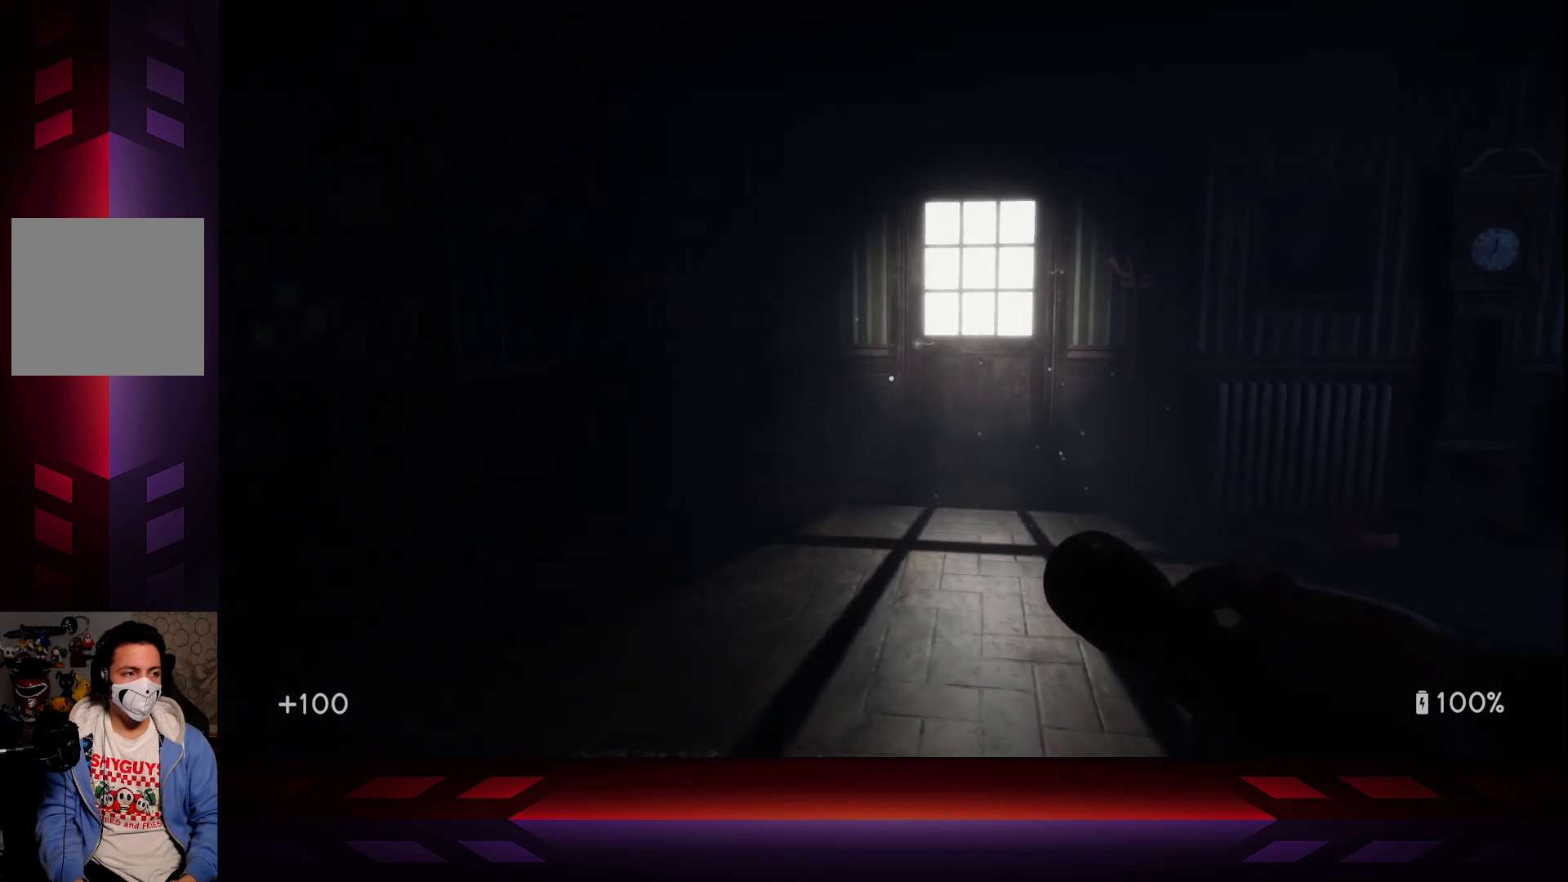
{"buttons": [], "left_stick": "up", "right_stick": "center", "events": [[133, "right_stick", "right"], [233, "right_stick", "center"]]}
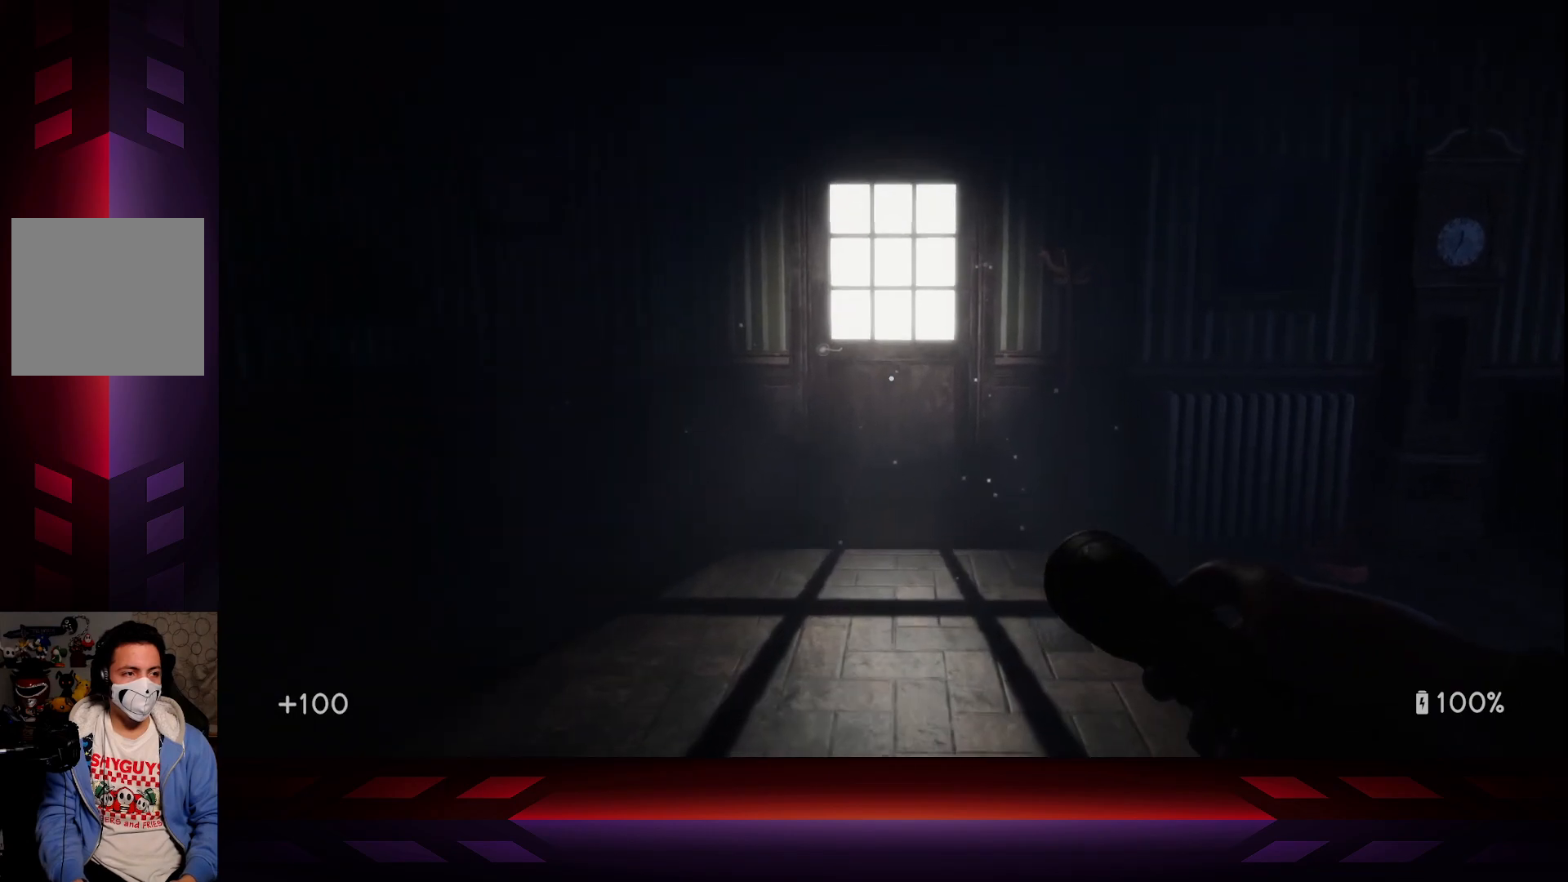
{"buttons": [], "left_stick": "up", "right_stick": "center", "events": []}
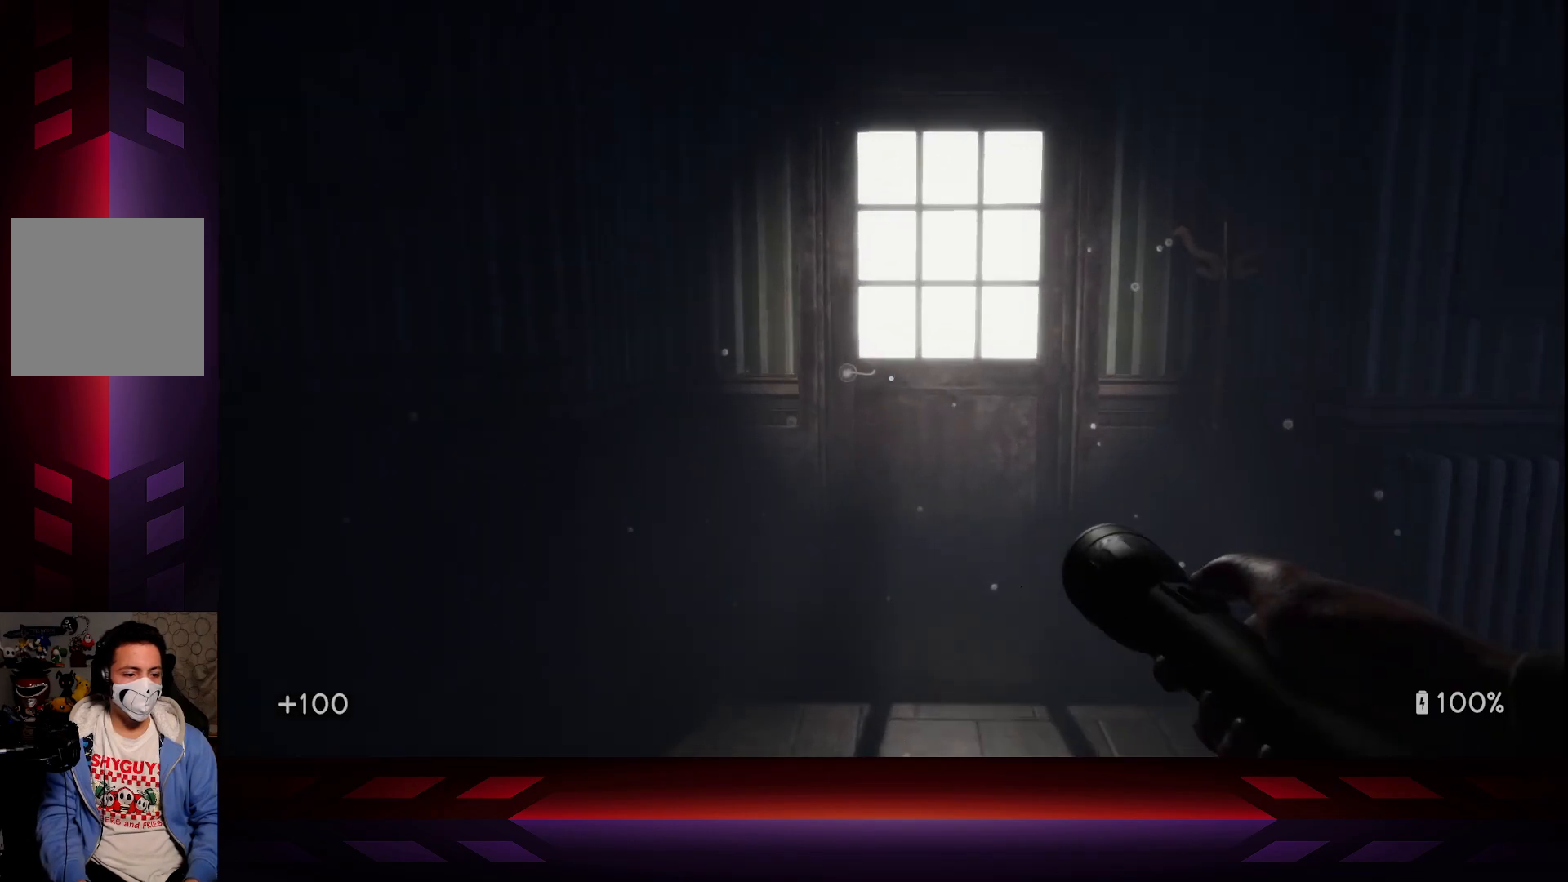
{"buttons": [], "left_stick": "up", "right_stick": "center", "events": []}
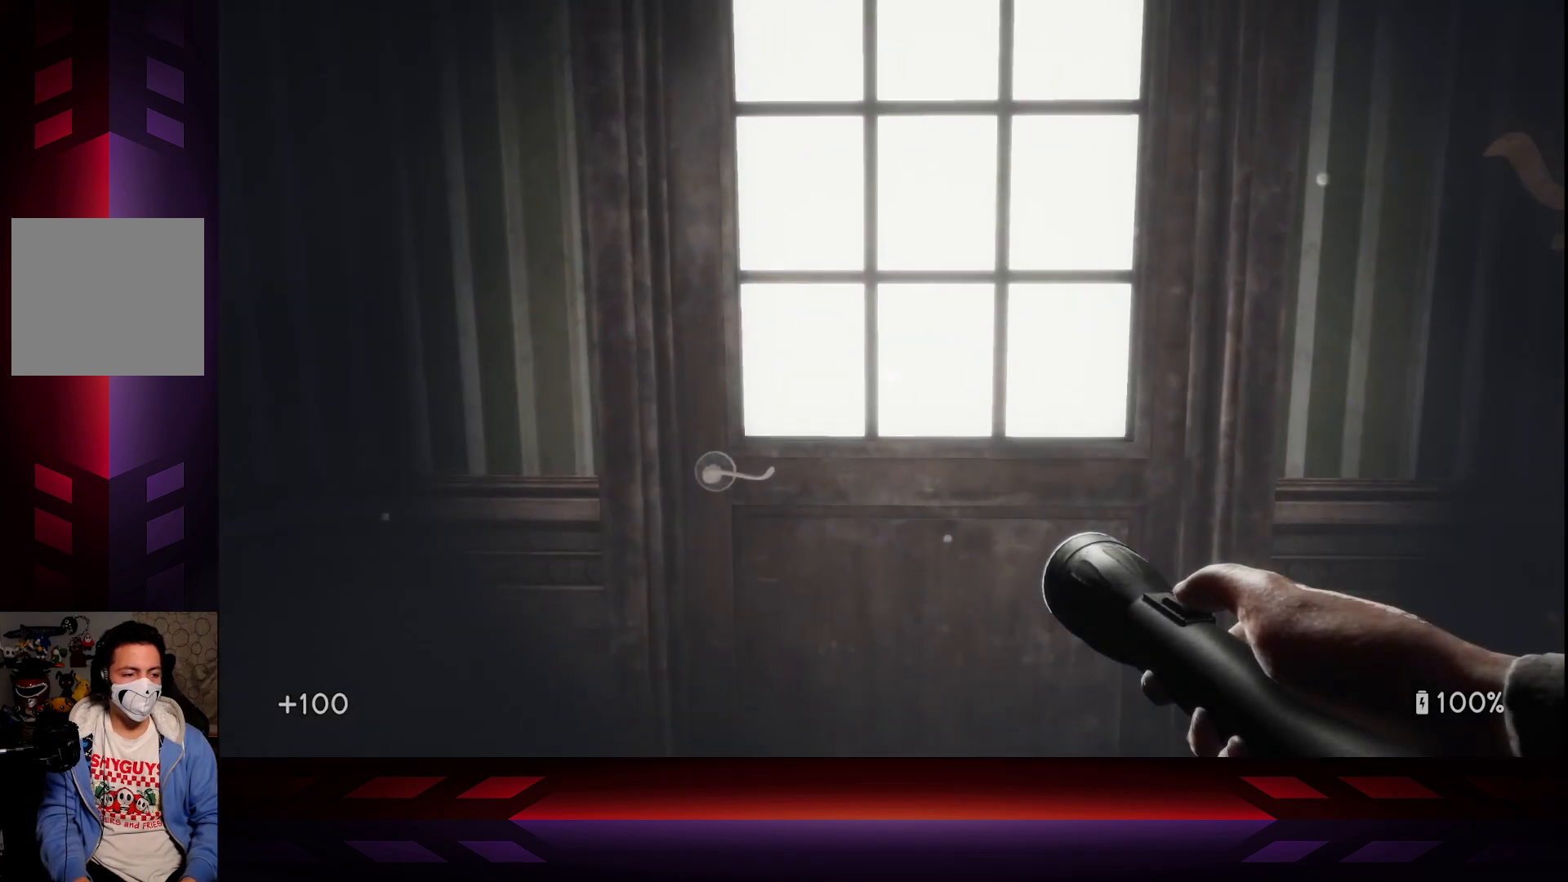
{"buttons": ["X"], "left_stick": "center", "right_stick": "center", "events": [[50, "X", "down"], [133, "left_stick", "center"], [183, "X", "up"], [400, "X", "down"]]}
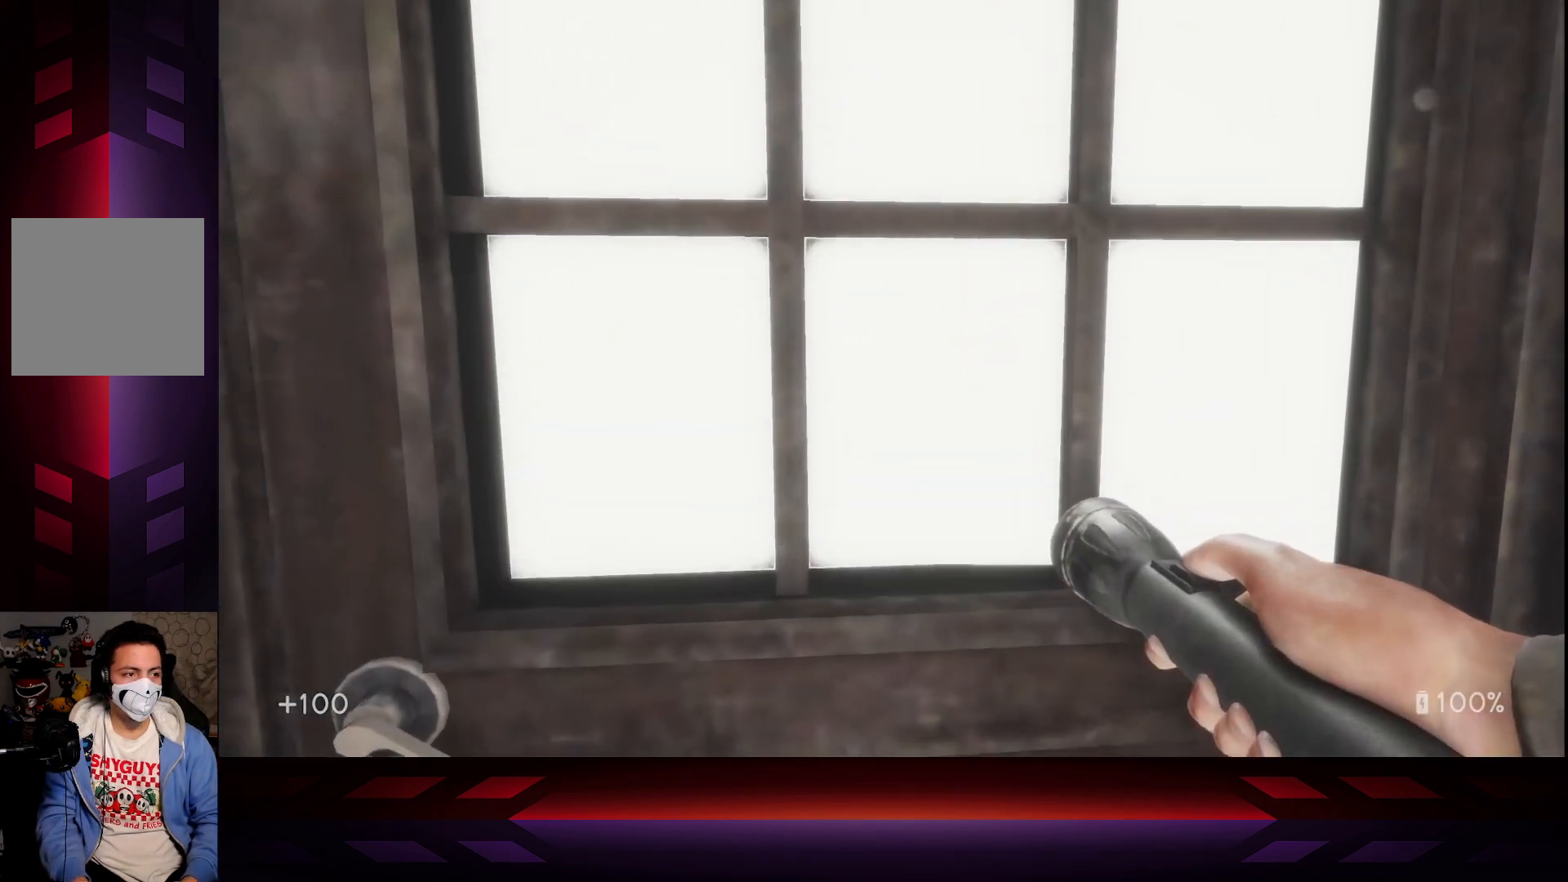
{"buttons": [], "left_stick": "down", "right_stick": "center", "events": [[67, "X", "up"], [233, "left_stick", "down"]]}
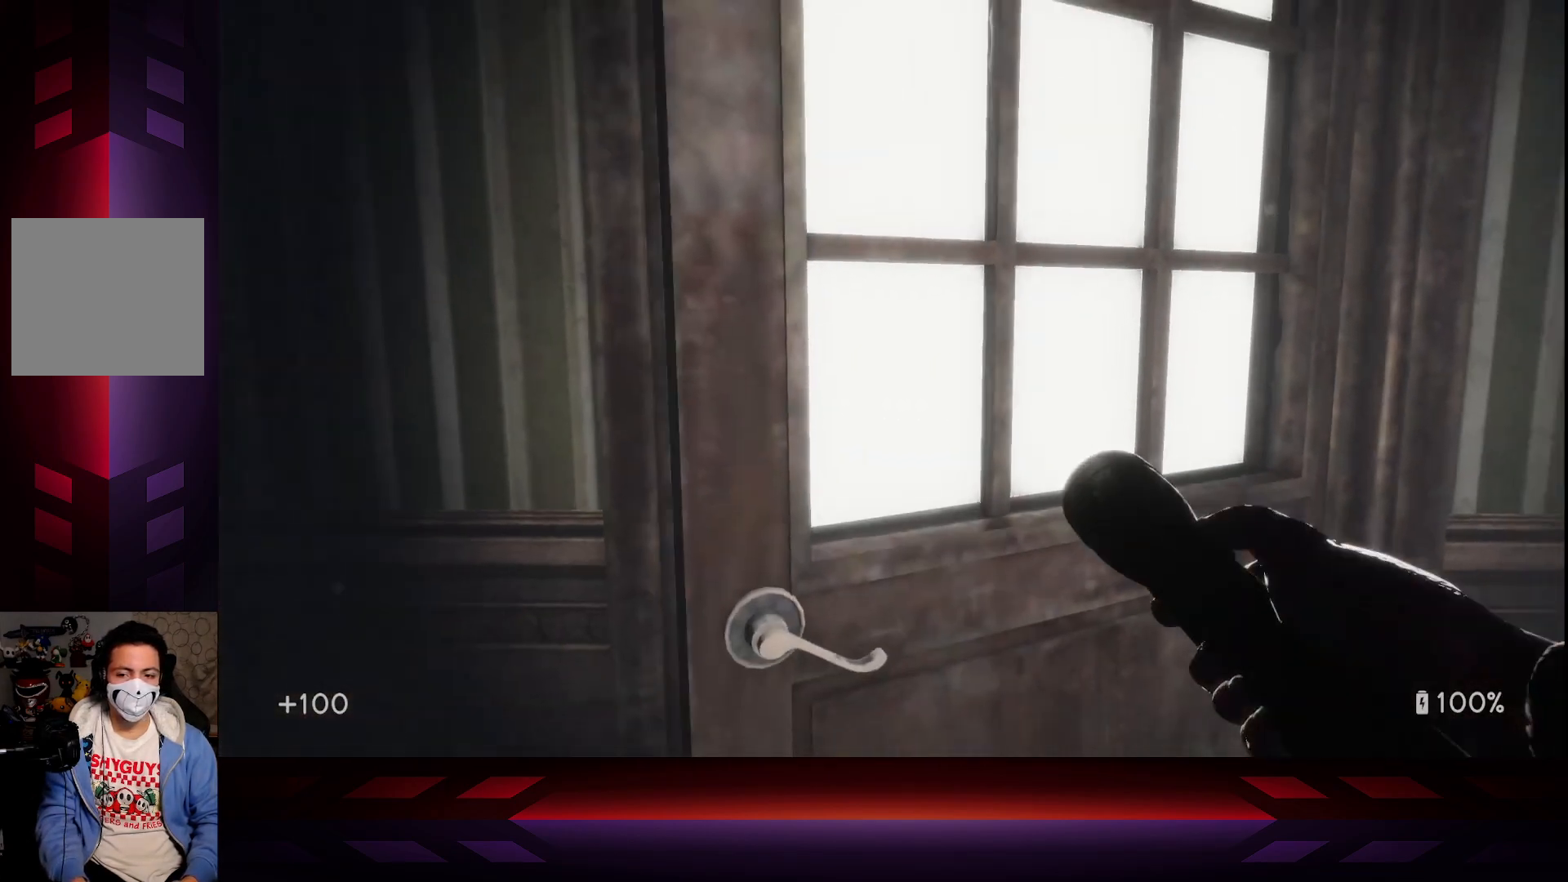
{"buttons": [], "left_stick": "up", "right_stick": "center", "events": [[83, "left_stick", "center"], [367, "left_stick", "up"]]}
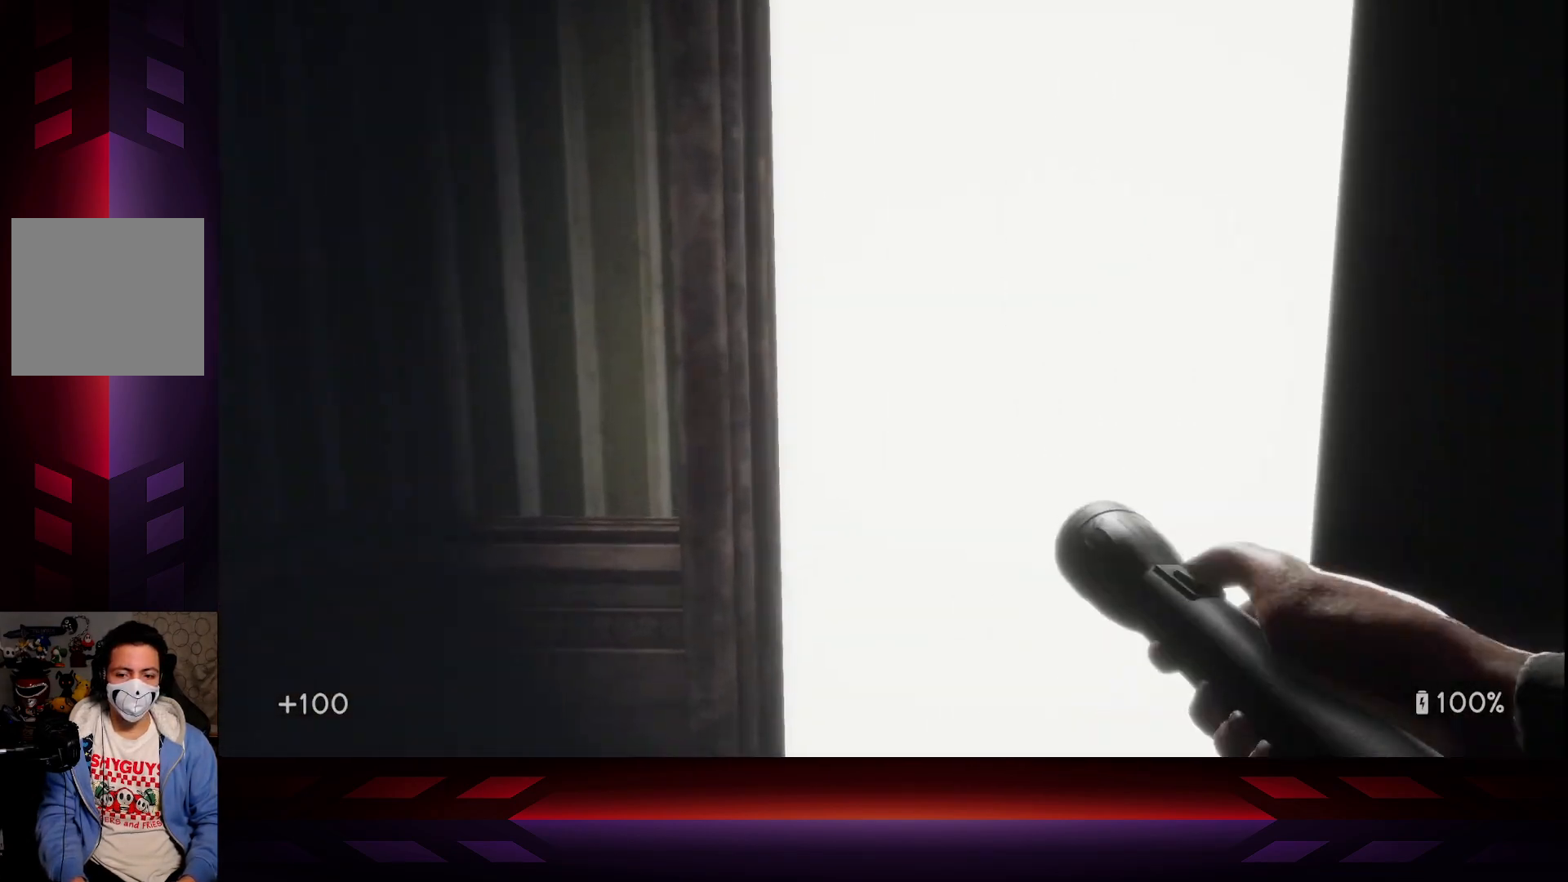
{"buttons": [], "left_stick": "center", "right_stick": "center", "events": [[367, "left_stick", "center"]]}